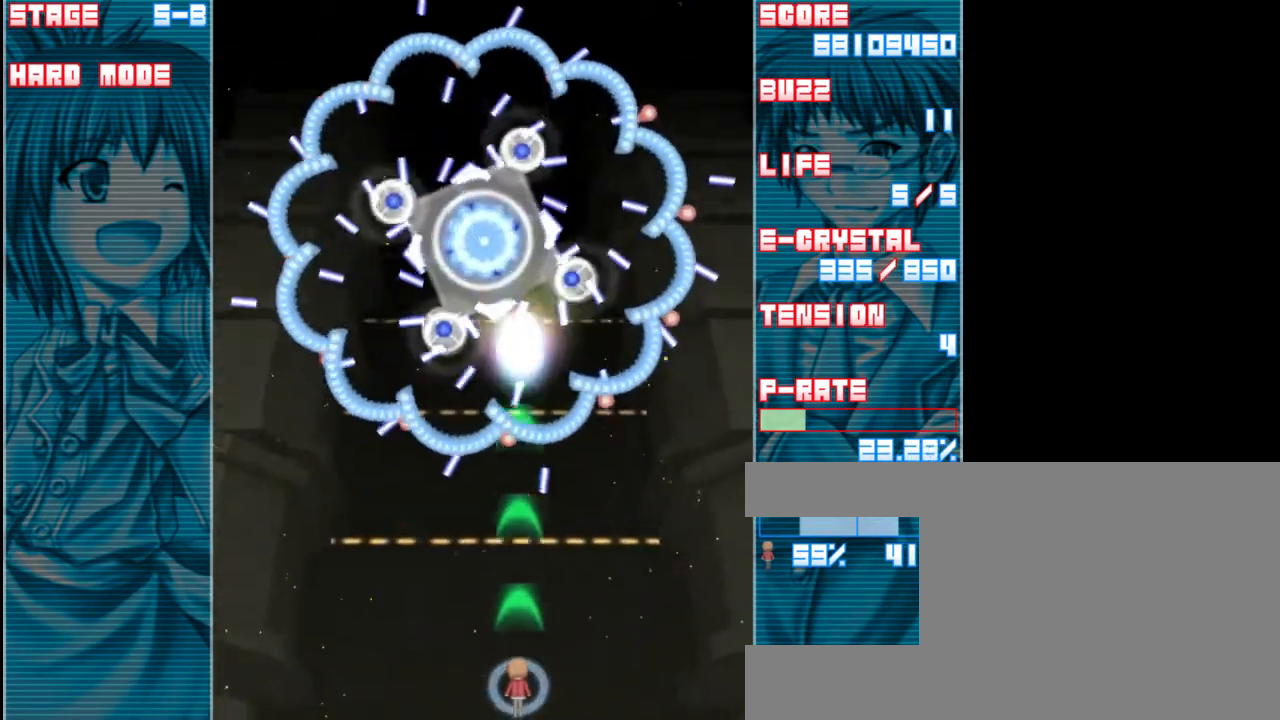
Gameplay with keyboard; each line is a JSON object with the keys held at the frame after it. "events" lists presses ("down") and releases ("up") of "a", "c", "d", "down", "left", "right", "s", "shift", "up", "x" and "z" between this image and that frame as [ms after this image, input, new state], when the widget could be followed in between. No other keys are recorded. Mouse input is not recorded.
{"keys": ["shift", "z"], "events": [[250, "left", "down"], [350, "left", "up"], [383, "shift", "down"]]}
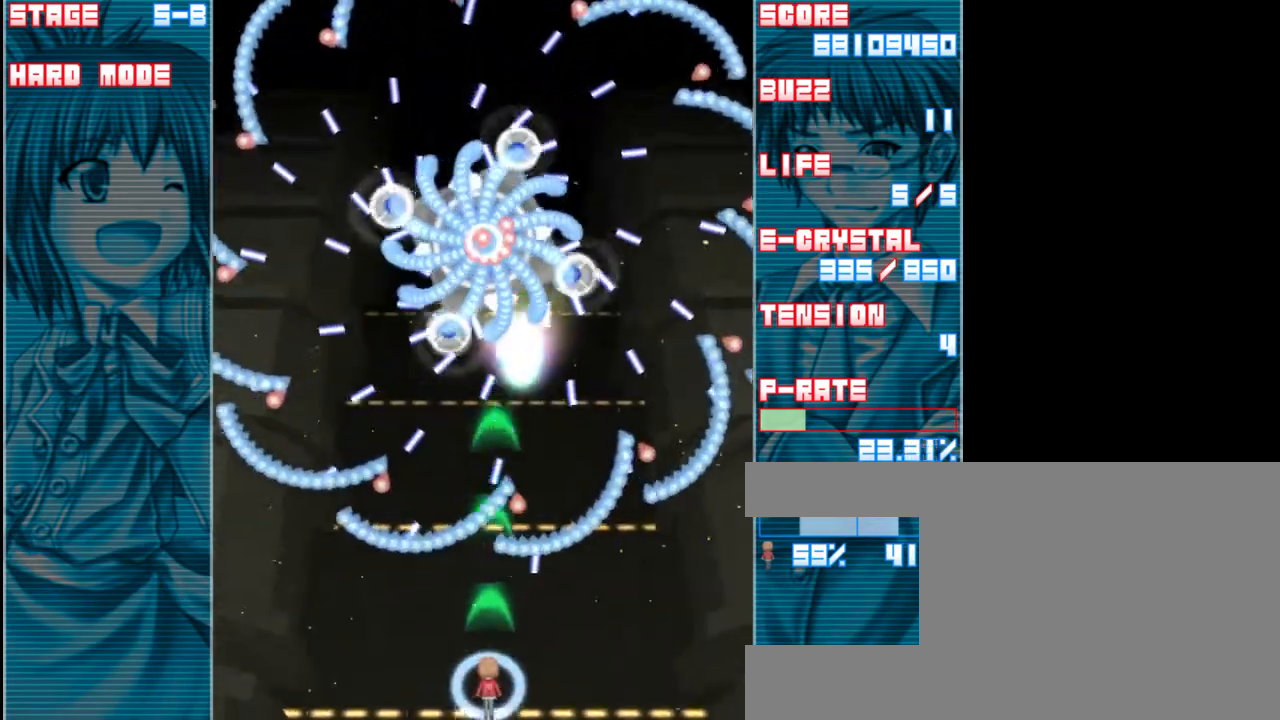
{"keys": ["shift", "z"], "events": [[117, "up", "down"], [217, "left", "down"], [317, "left", "up"], [483, "up", "up"]]}
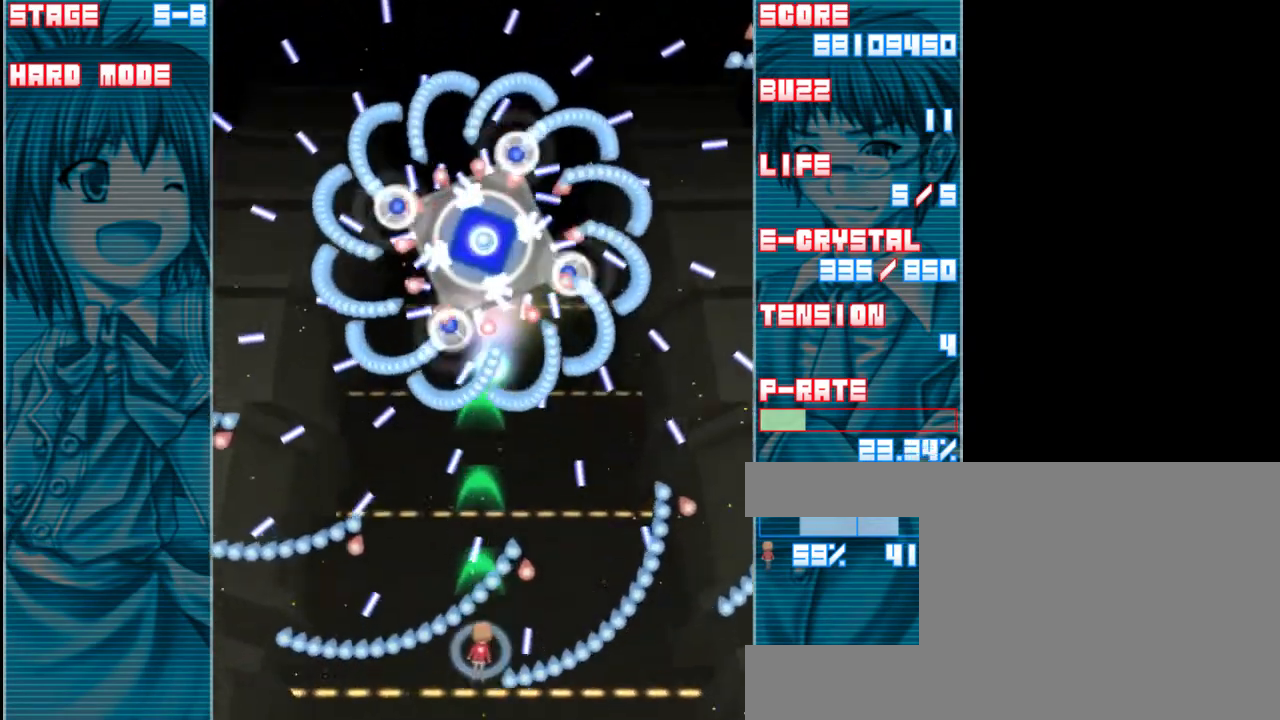
{"keys": ["right", "z"], "events": [[17, "right", "down"], [217, "shift", "up"]]}
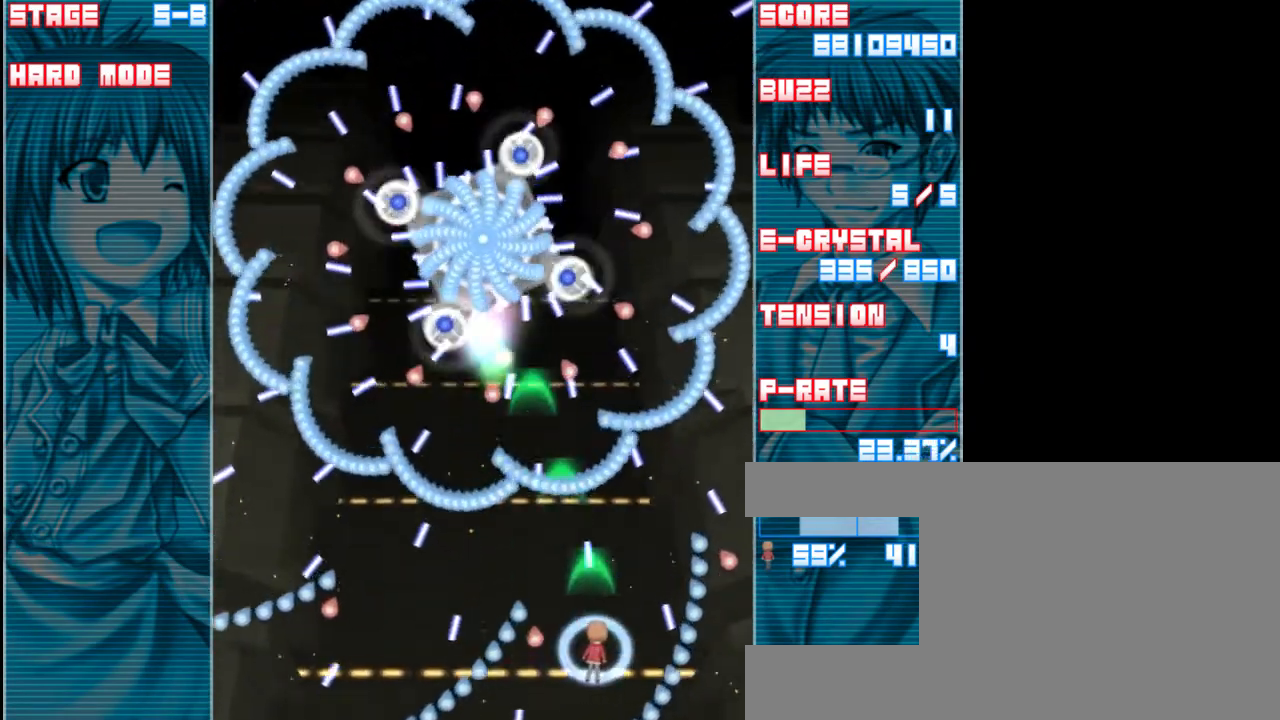
{"keys": ["left", "z"], "events": [[17, "right", "up"], [217, "left", "down"], [317, "left", "up"], [483, "left", "down"]]}
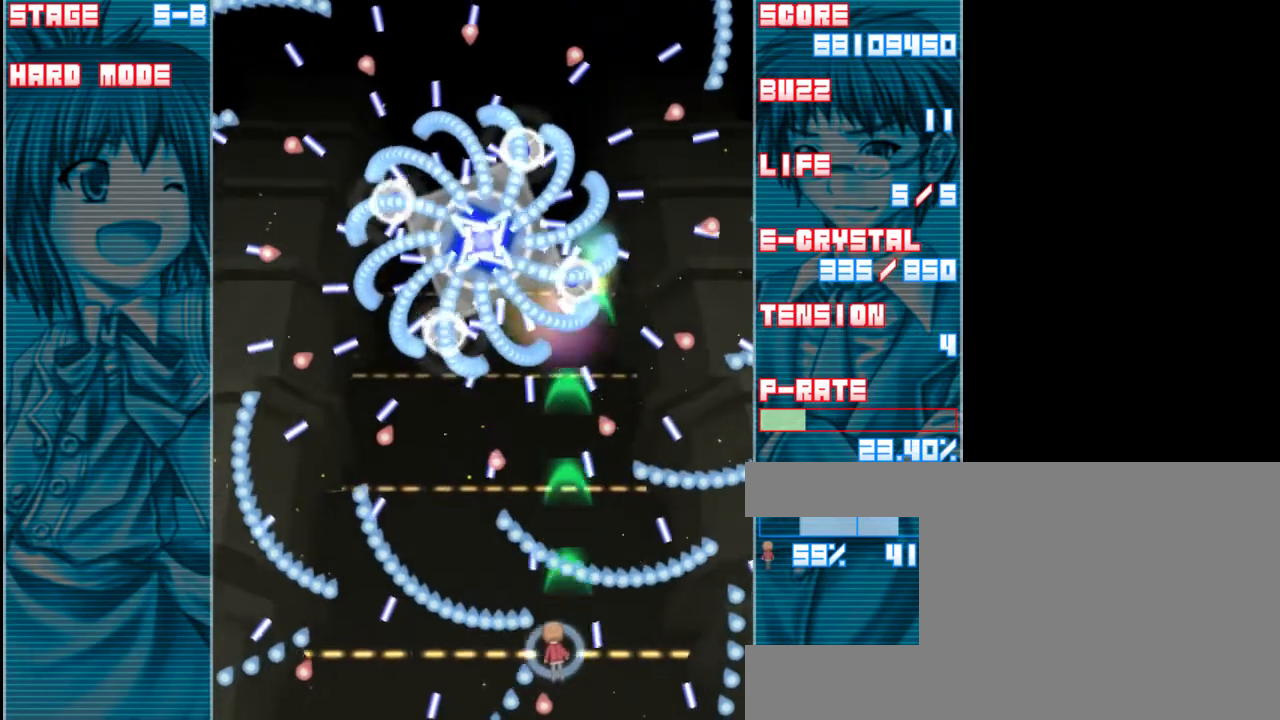
{"keys": ["down", "left", "z"], "events": [[50, "left", "up"], [317, "left", "down"], [483, "down", "down"]]}
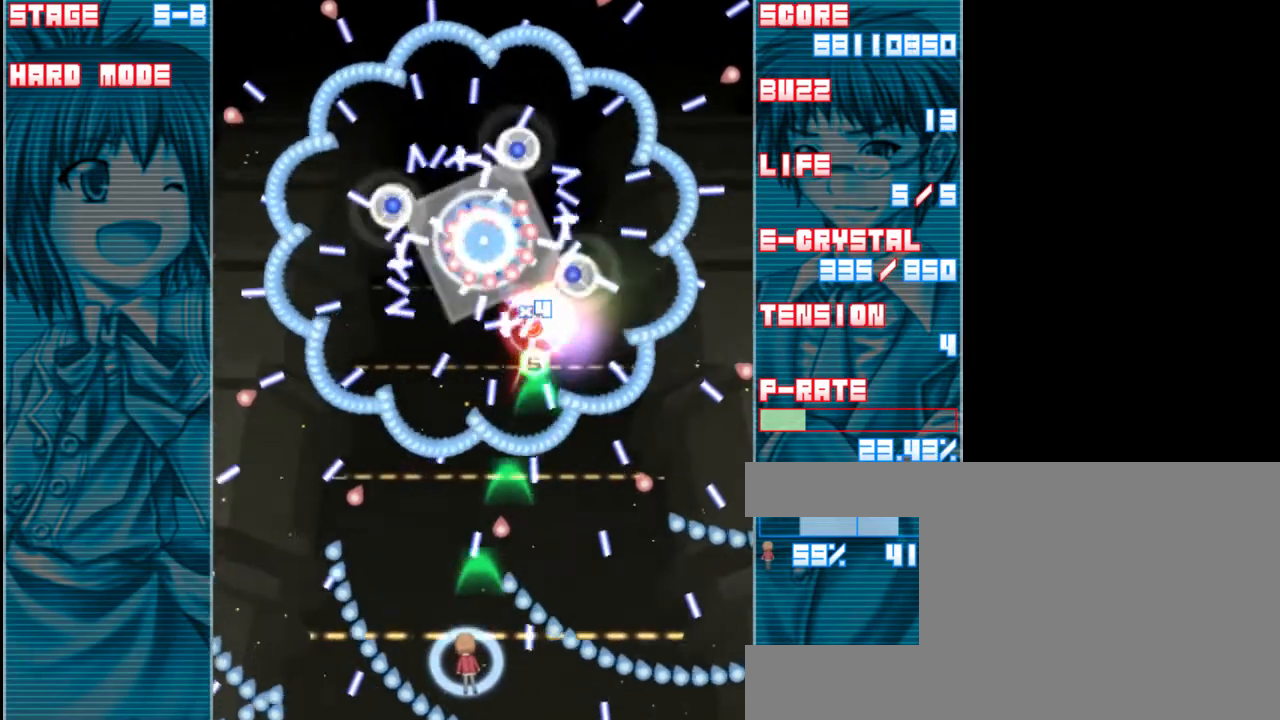
{"keys": ["z"], "events": [[83, "left", "up"], [117, "down", "up"], [417, "left", "down"], [483, "left", "up"]]}
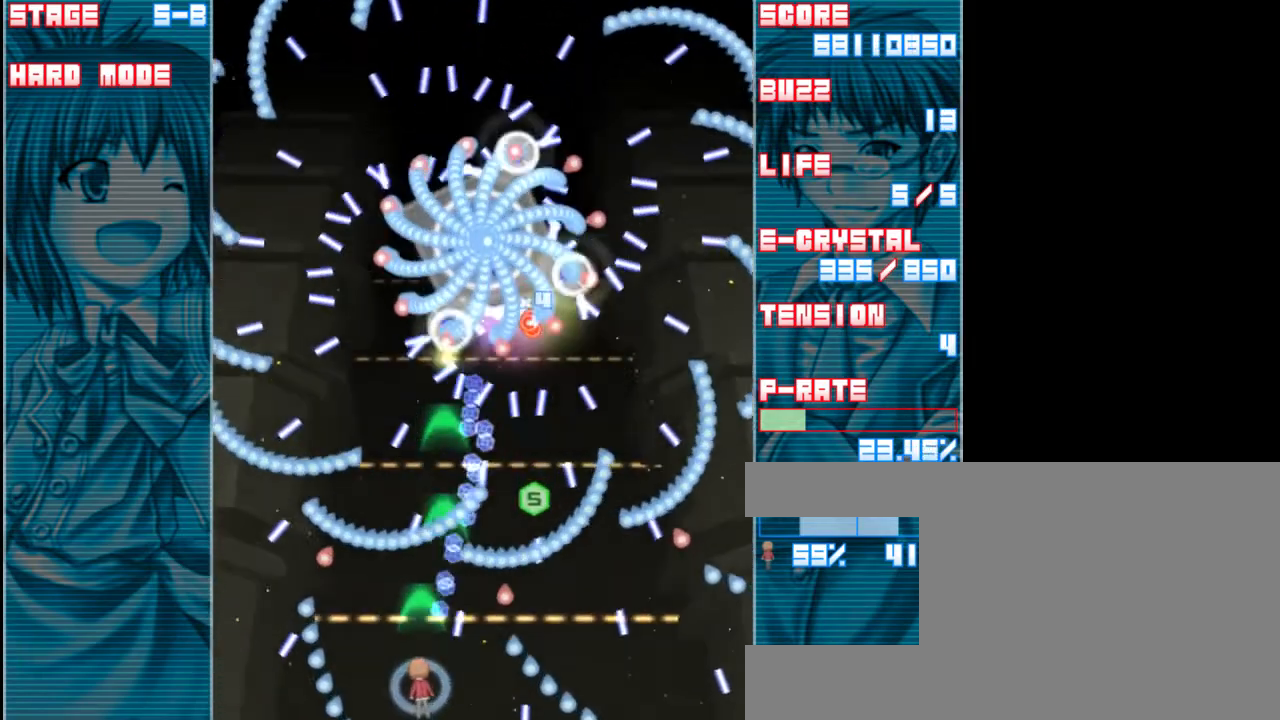
{"keys": ["right", "z"], "events": [[83, "up", "down"], [183, "up", "up"], [483, "right", "down"]]}
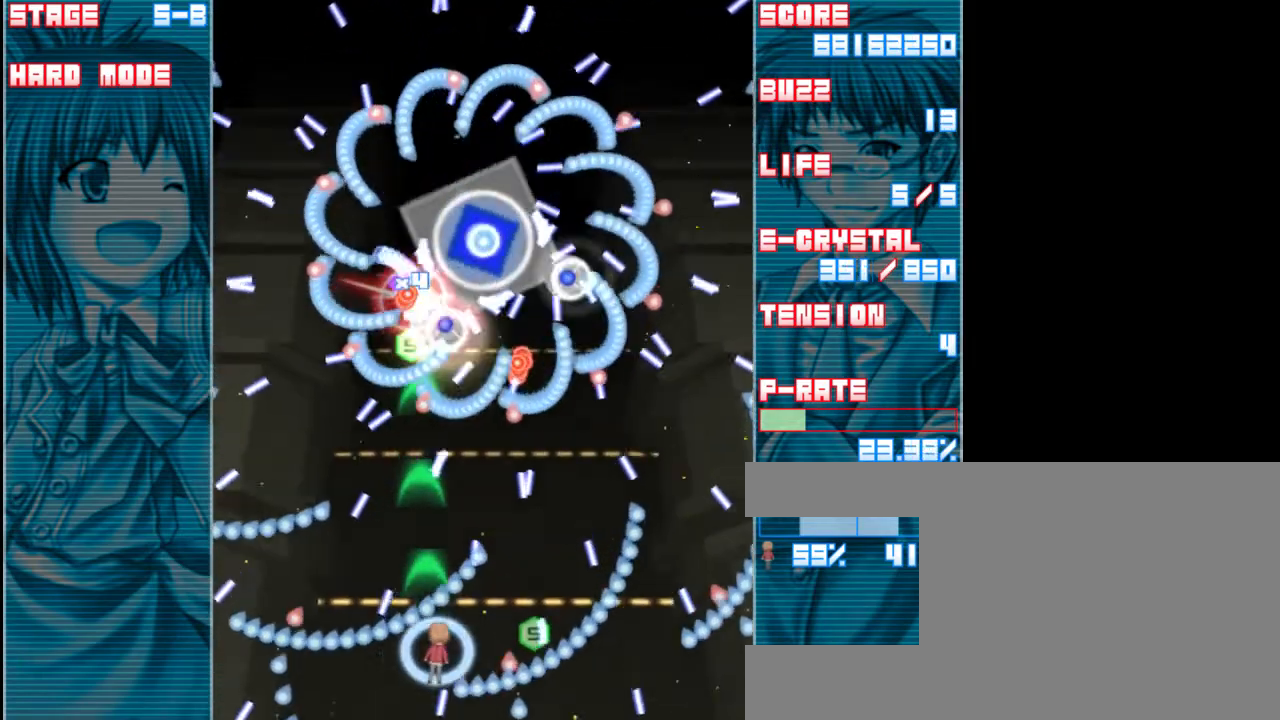
{"keys": ["right", "z"], "events": [[217, "right", "up"], [417, "right", "down"]]}
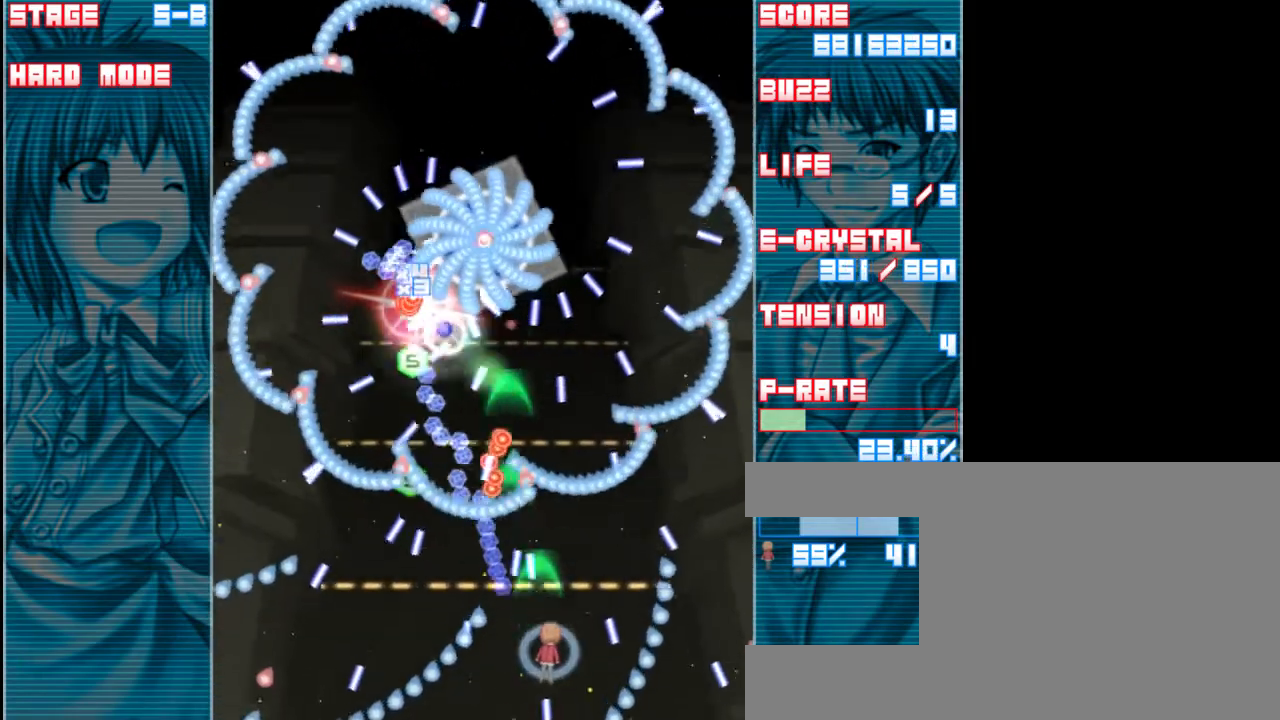
{"keys": ["z"], "events": [[17, "right", "up"], [217, "right", "down"], [317, "right", "up"]]}
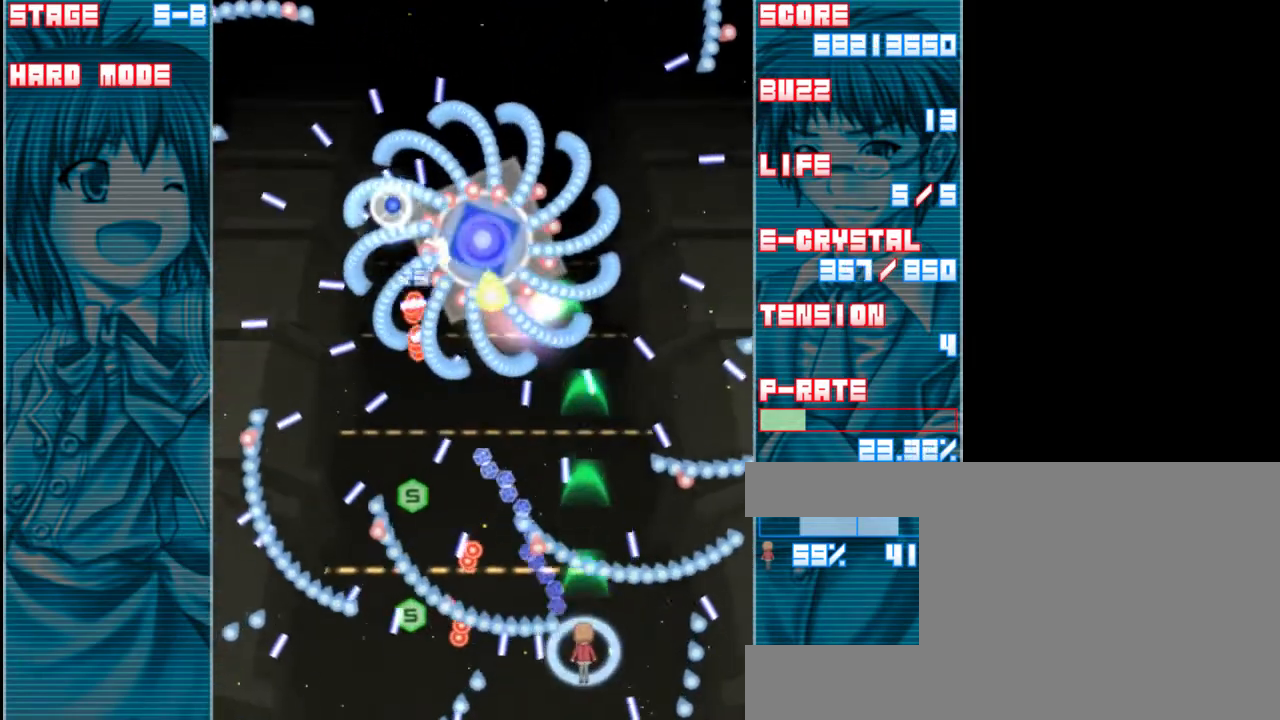
{"keys": ["left", "z"], "events": [[50, "right", "down"], [117, "right", "up"], [217, "left", "down"]]}
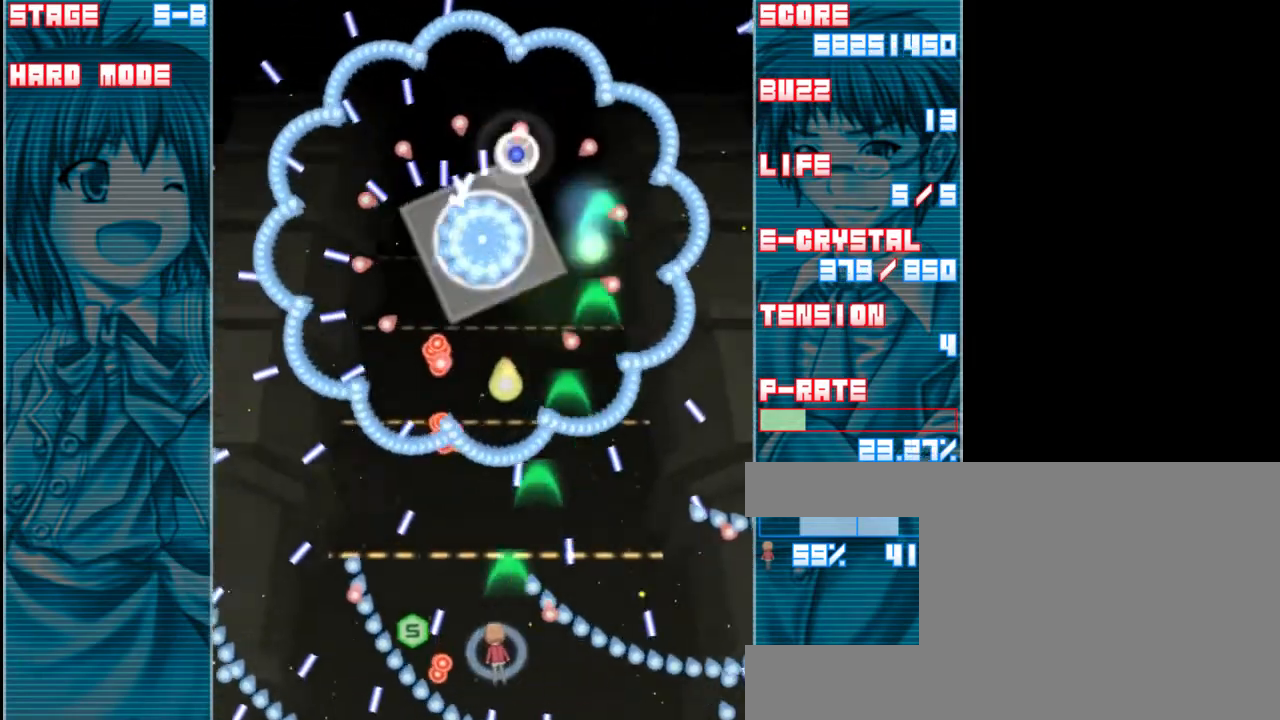
{"keys": ["left", "z"], "events": [[17, "left", "up"], [217, "left", "down"], [317, "left", "up"], [450, "left", "down"]]}
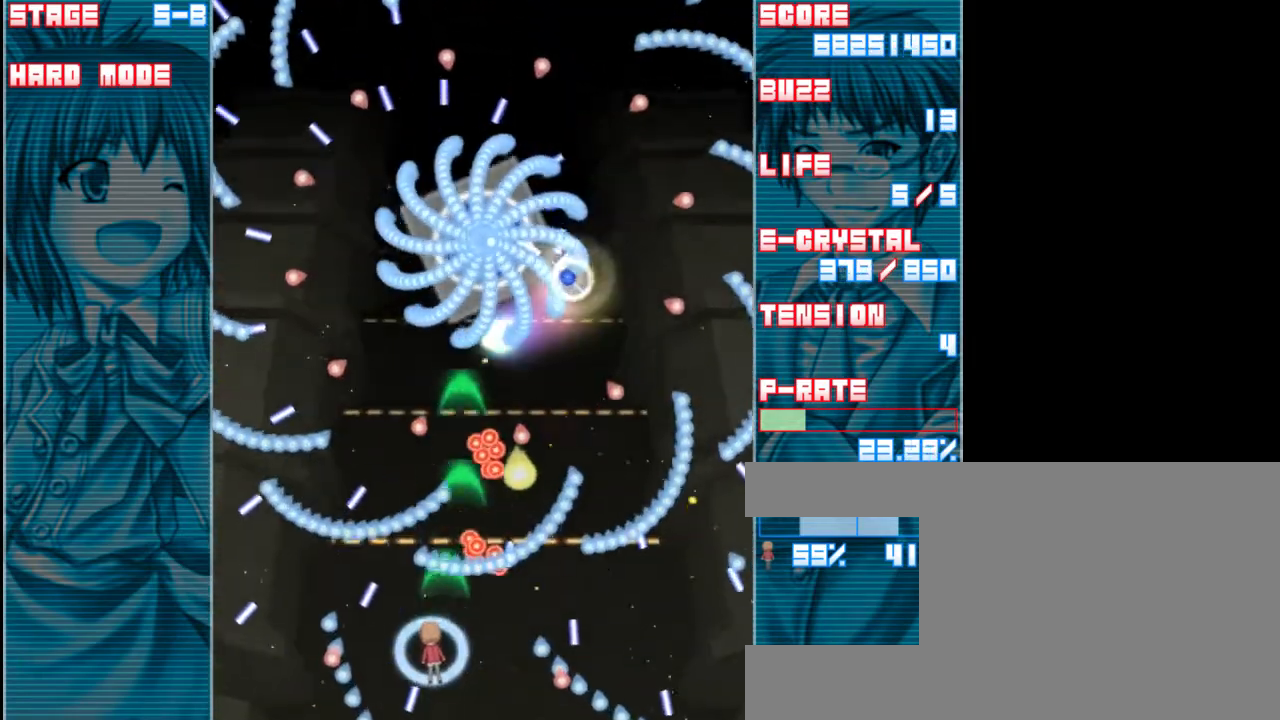
{"keys": ["z"], "events": [[150, "left", "up"], [283, "down", "down"], [317, "left", "down"], [383, "left", "up"], [450, "down", "up"]]}
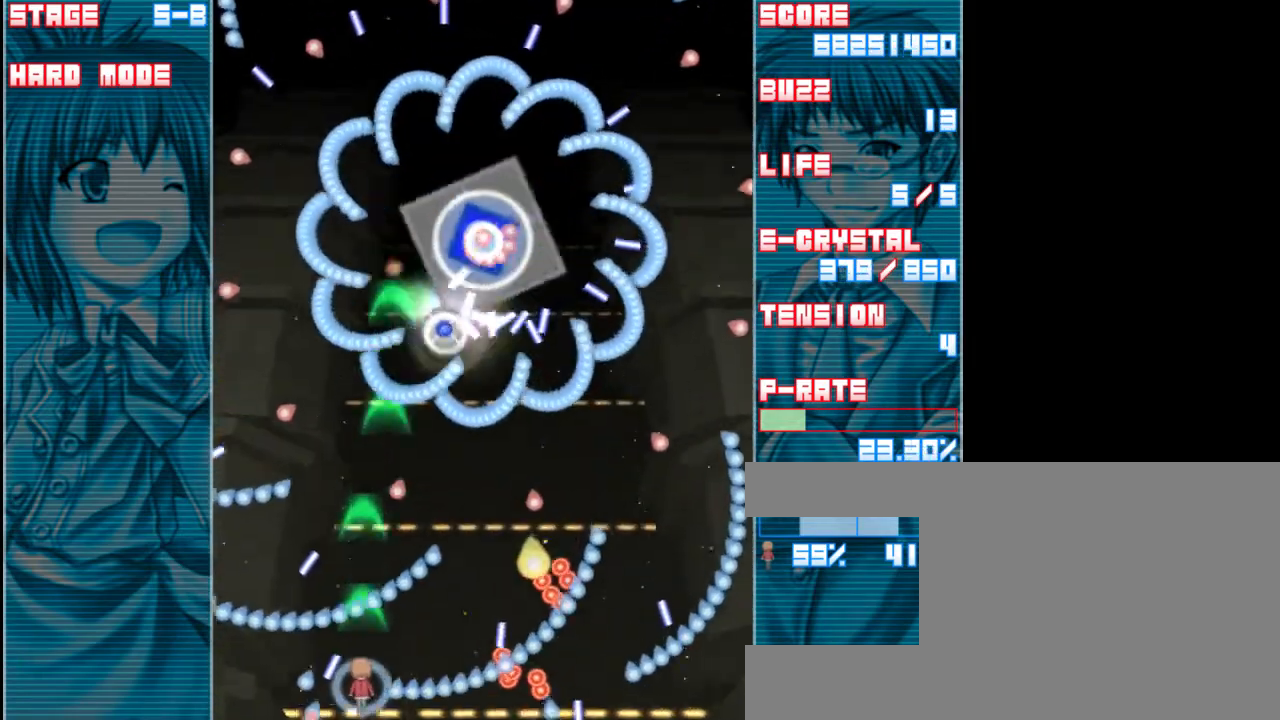
{"keys": ["z"], "events": [[217, "right", "down"], [483, "right", "up"]]}
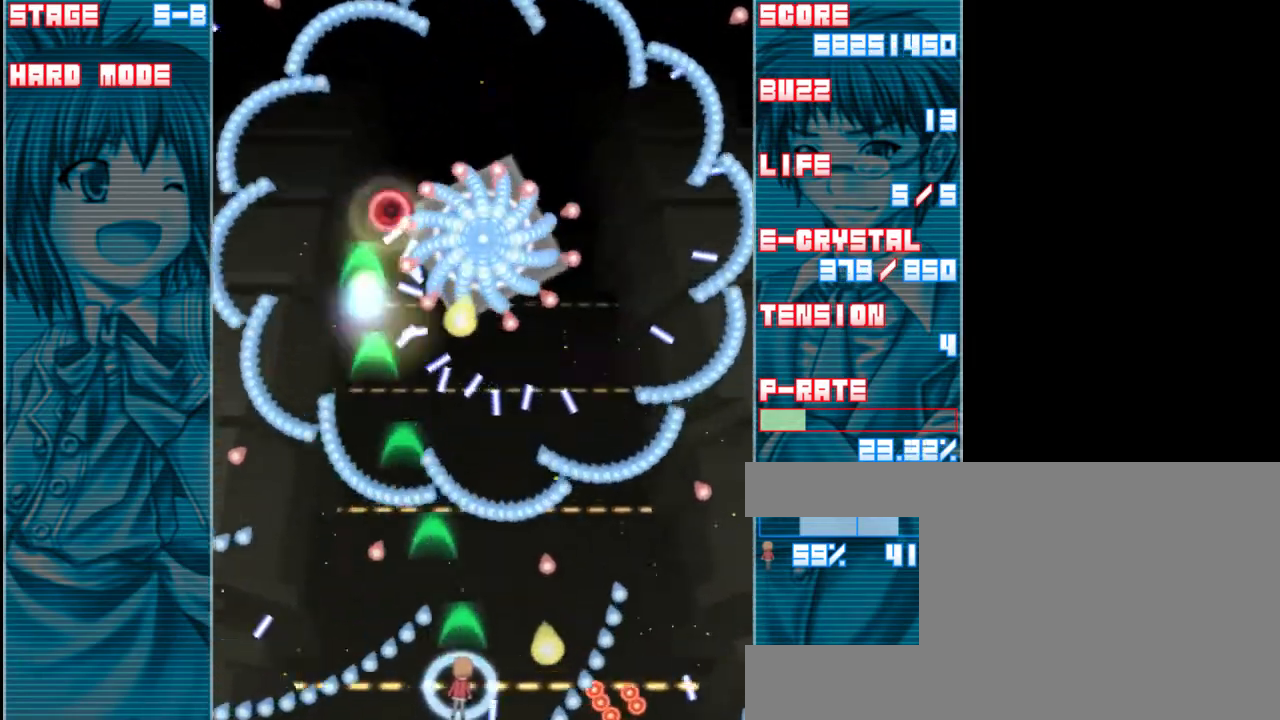
{"keys": ["z"], "events": [[117, "up", "down"], [183, "up", "up"], [383, "down", "down"], [450, "down", "up"]]}
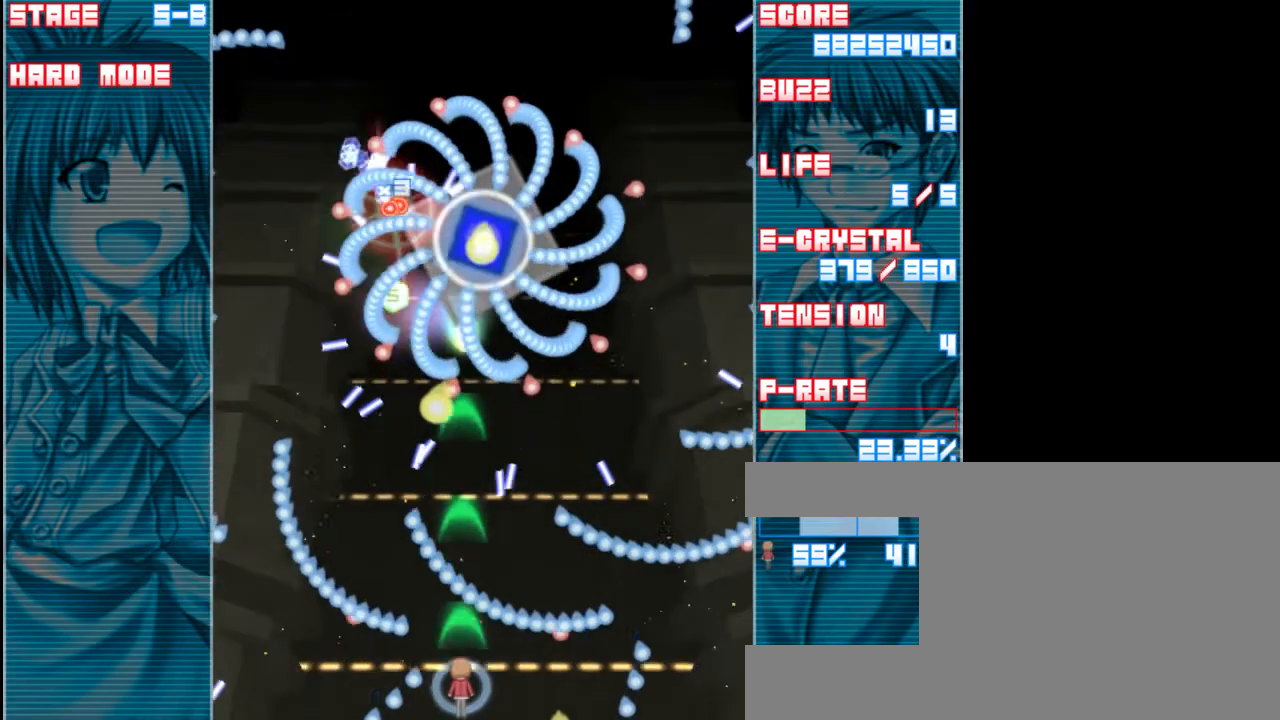
{"keys": ["left", "z"], "events": [[217, "left", "down"], [317, "left", "up"], [450, "left", "down"]]}
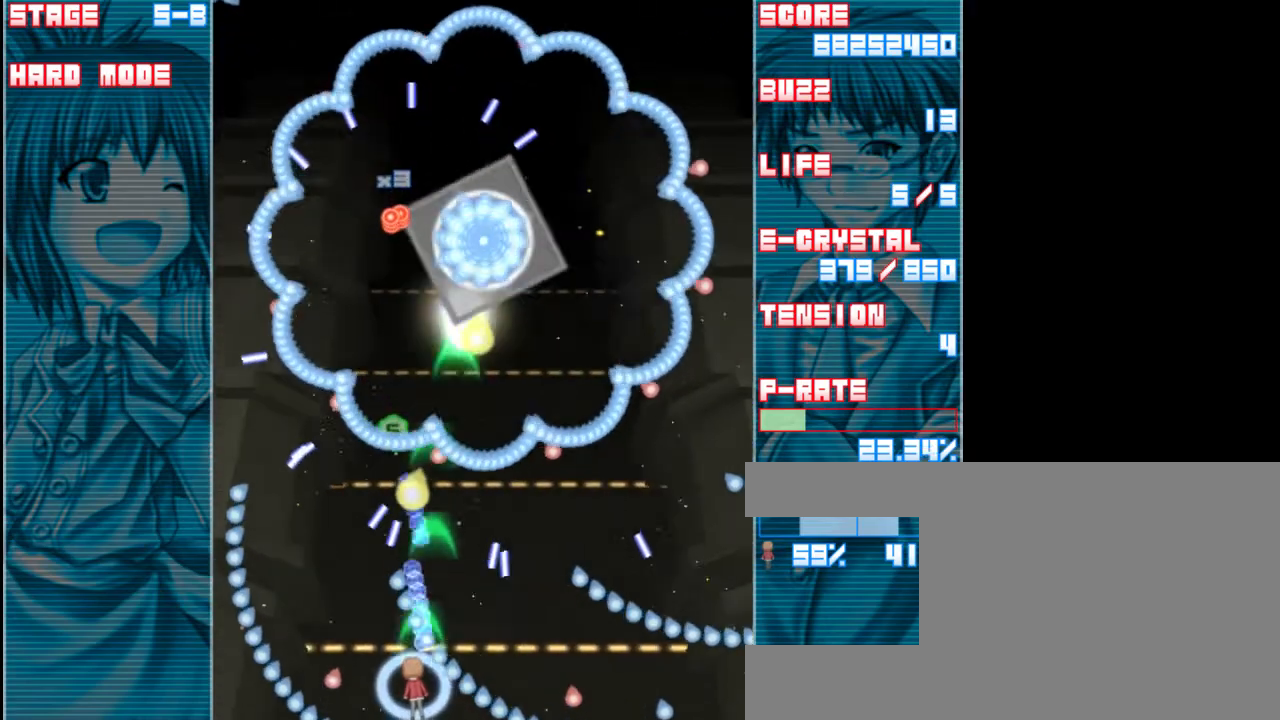
{"keys": ["z"], "events": [[50, "left", "up"], [150, "left", "down"], [267, "left", "up"], [383, "left", "down"], [483, "left", "up"]]}
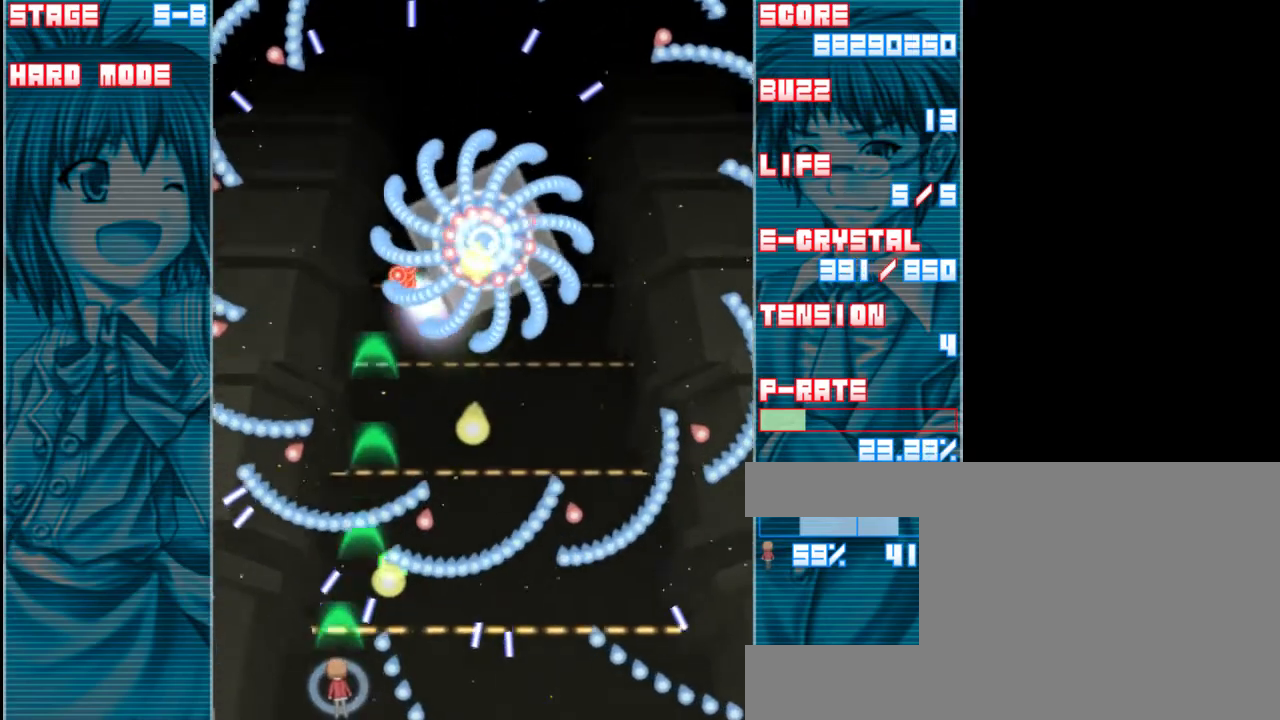
{"keys": ["up", "z"], "events": [[67, "left", "down"], [167, "left", "up"], [450, "up", "down"]]}
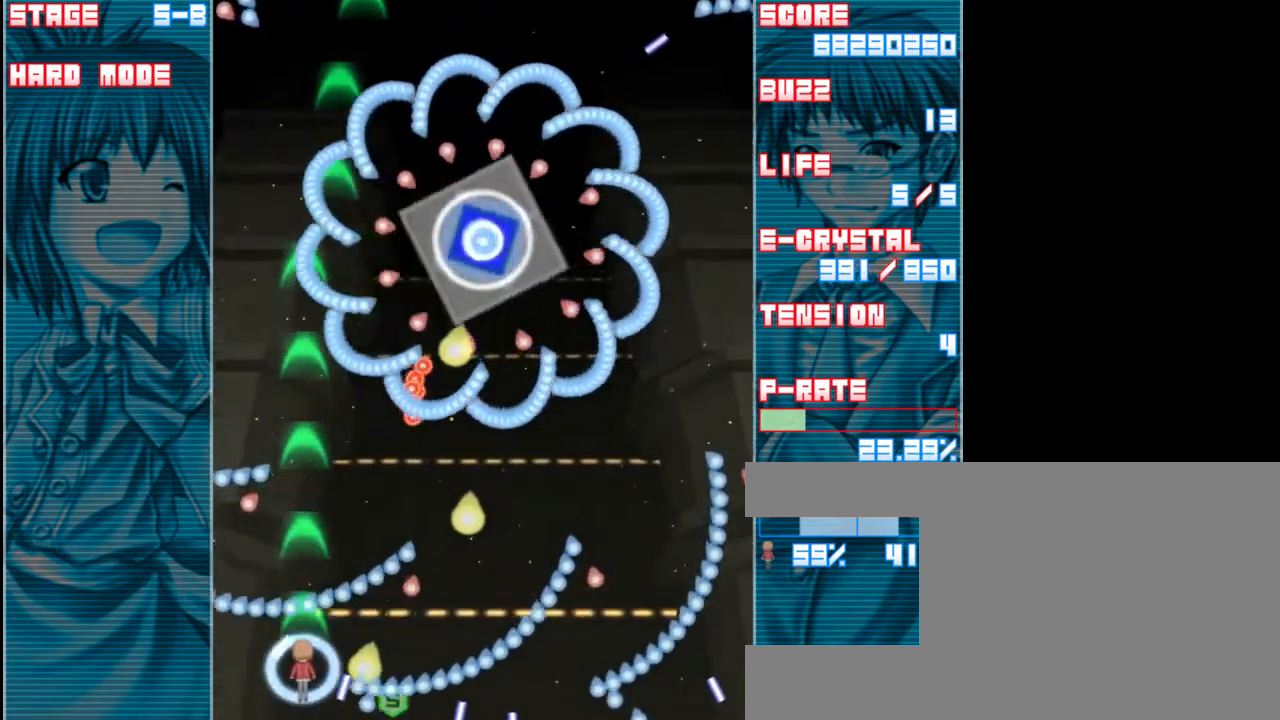
{"keys": ["down", "right", "z"], "events": [[33, "up", "up"], [200, "right", "down"], [367, "down", "down"]]}
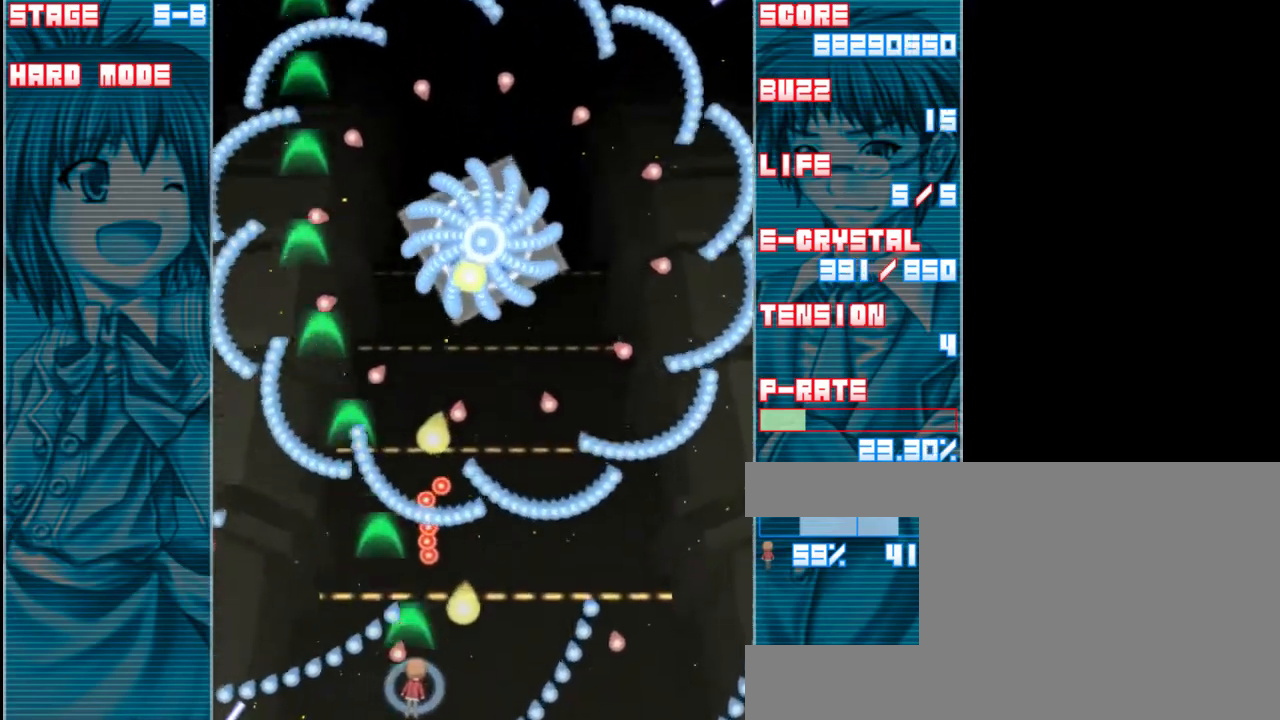
{"keys": ["x", "z"], "events": [[67, "down", "up"], [67, "right", "up"], [400, "left", "down"], [467, "left", "up"], [467, "x", "down"]]}
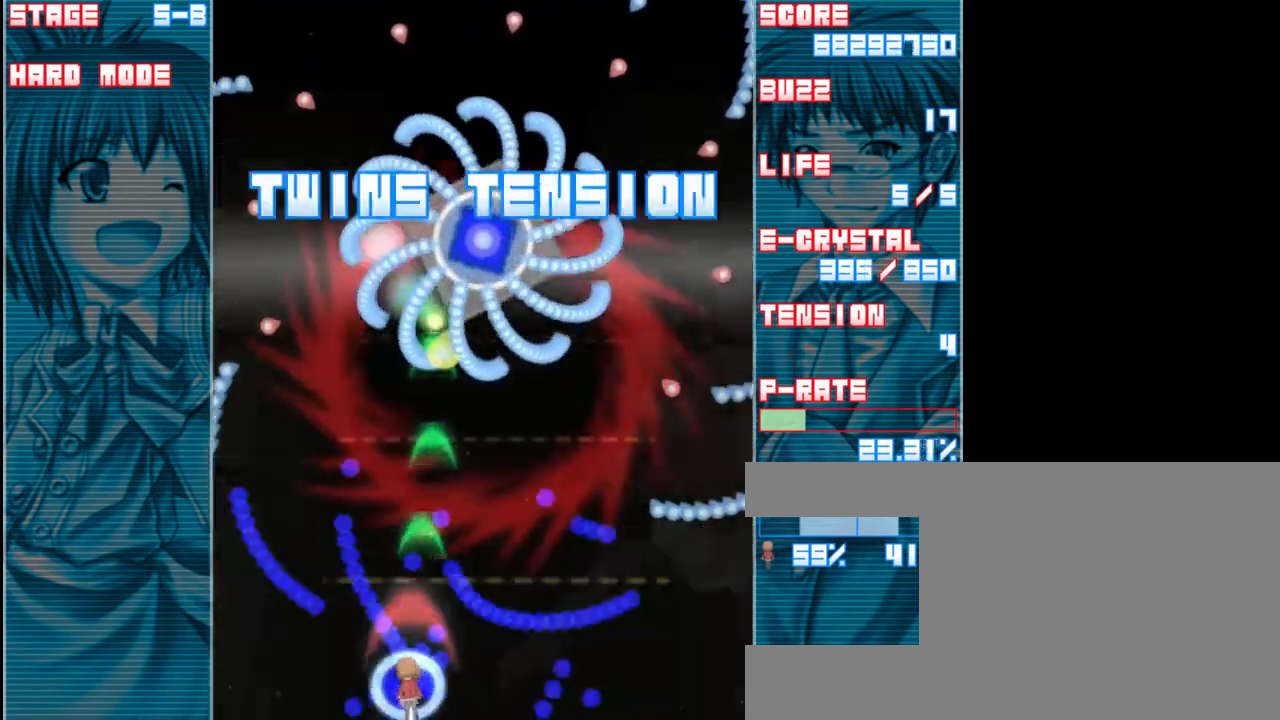
{"keys": ["up", "z"], "events": [[100, "x", "up"], [133, "right", "down"], [267, "up", "down"], [400, "right", "up"]]}
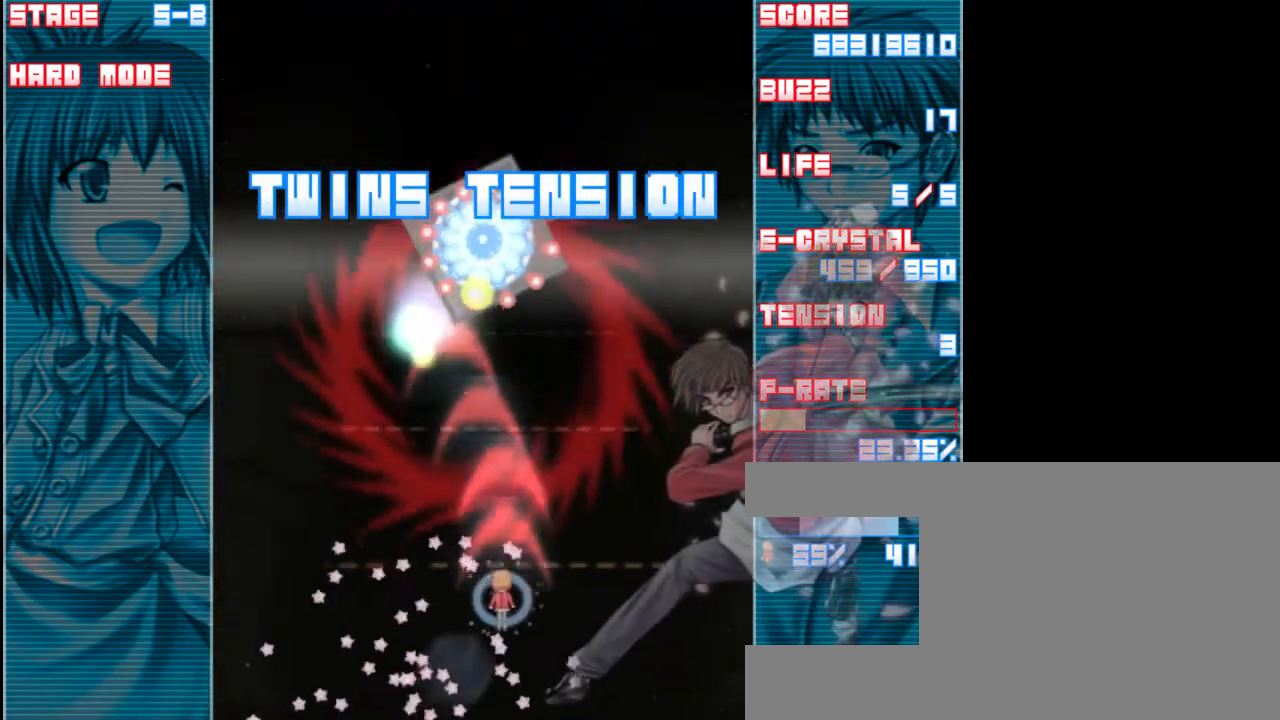
{"keys": ["down", "z"], "events": [[133, "up", "up"], [400, "down", "down"]]}
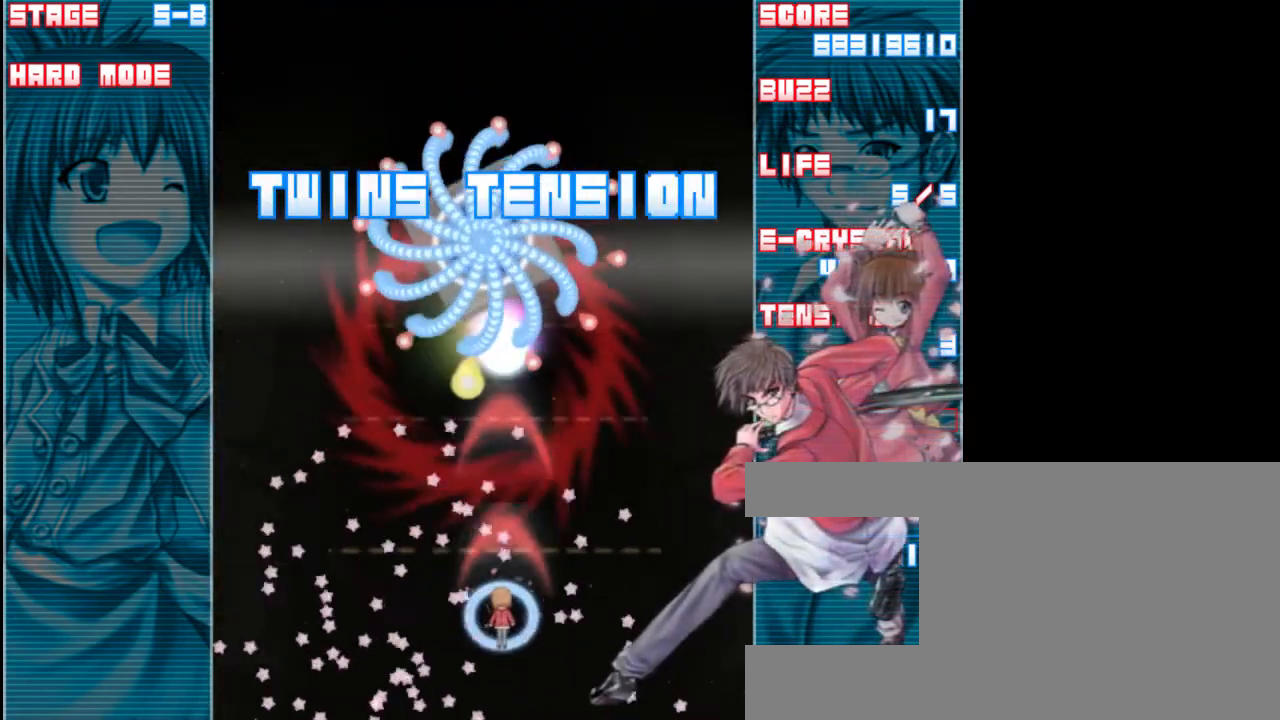
{"keys": ["down", "z"], "events": []}
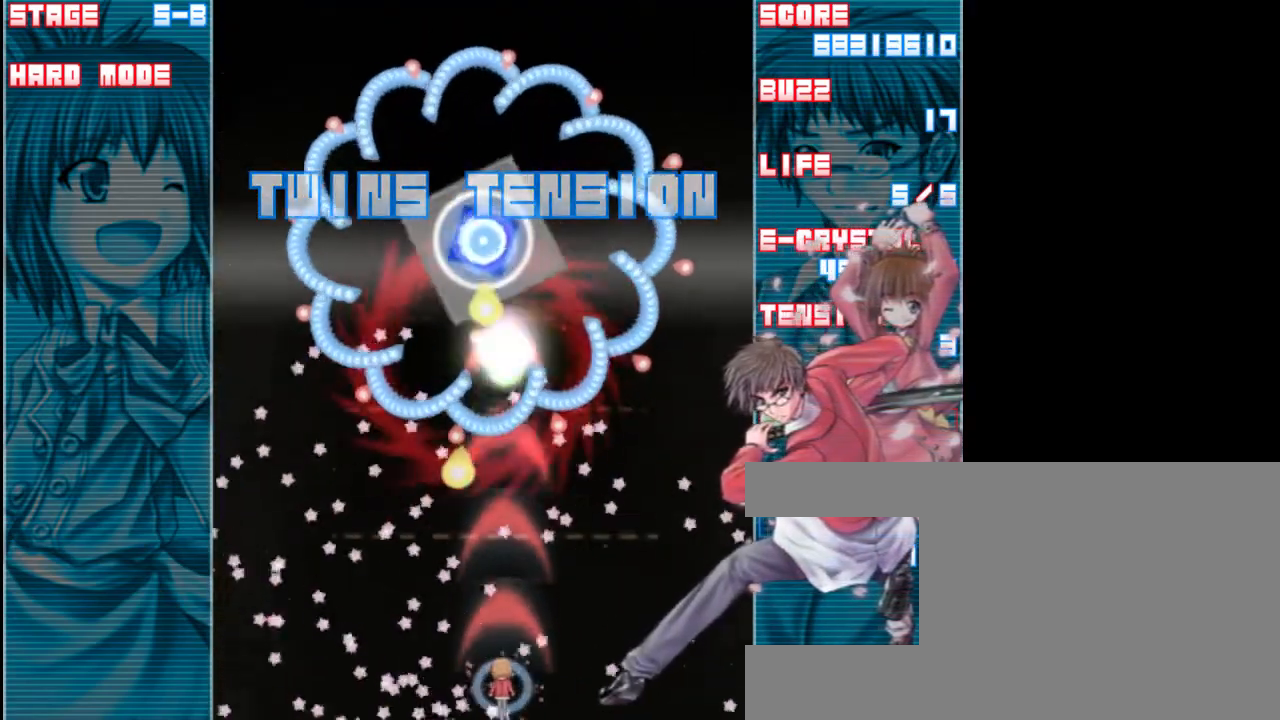
{"keys": ["z"], "events": [[133, "down", "up"]]}
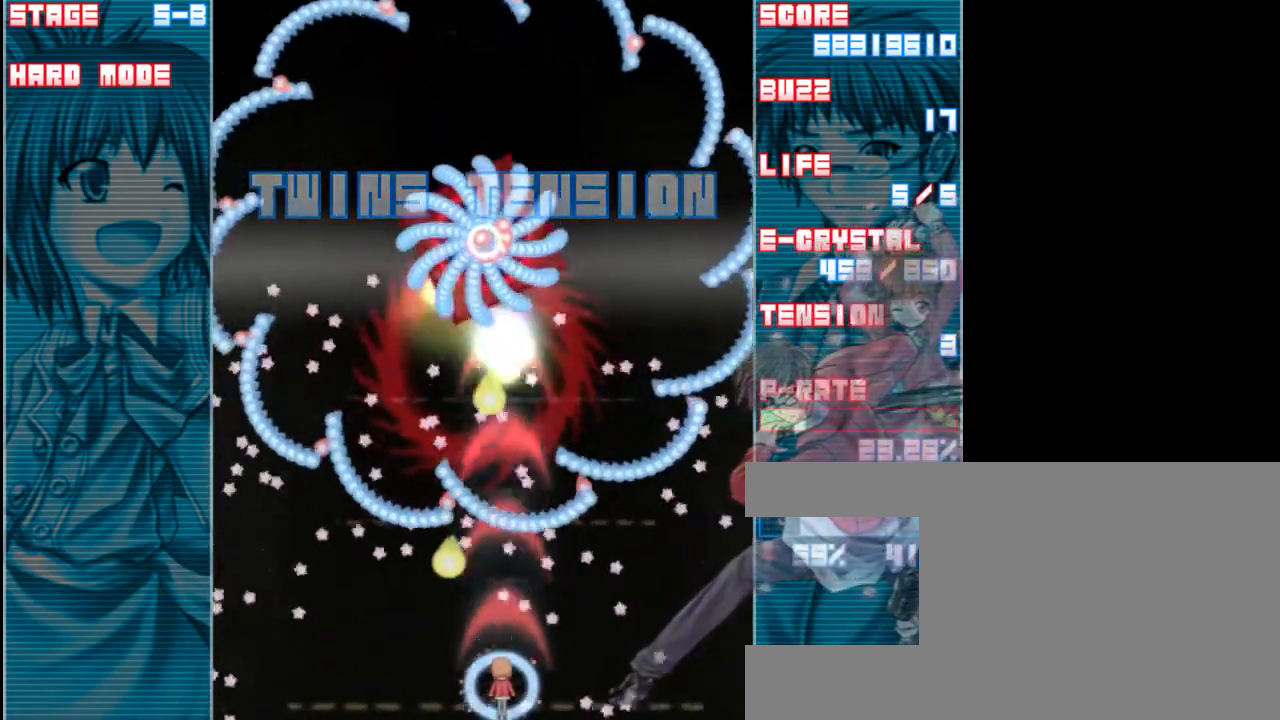
{"keys": ["z"], "events": []}
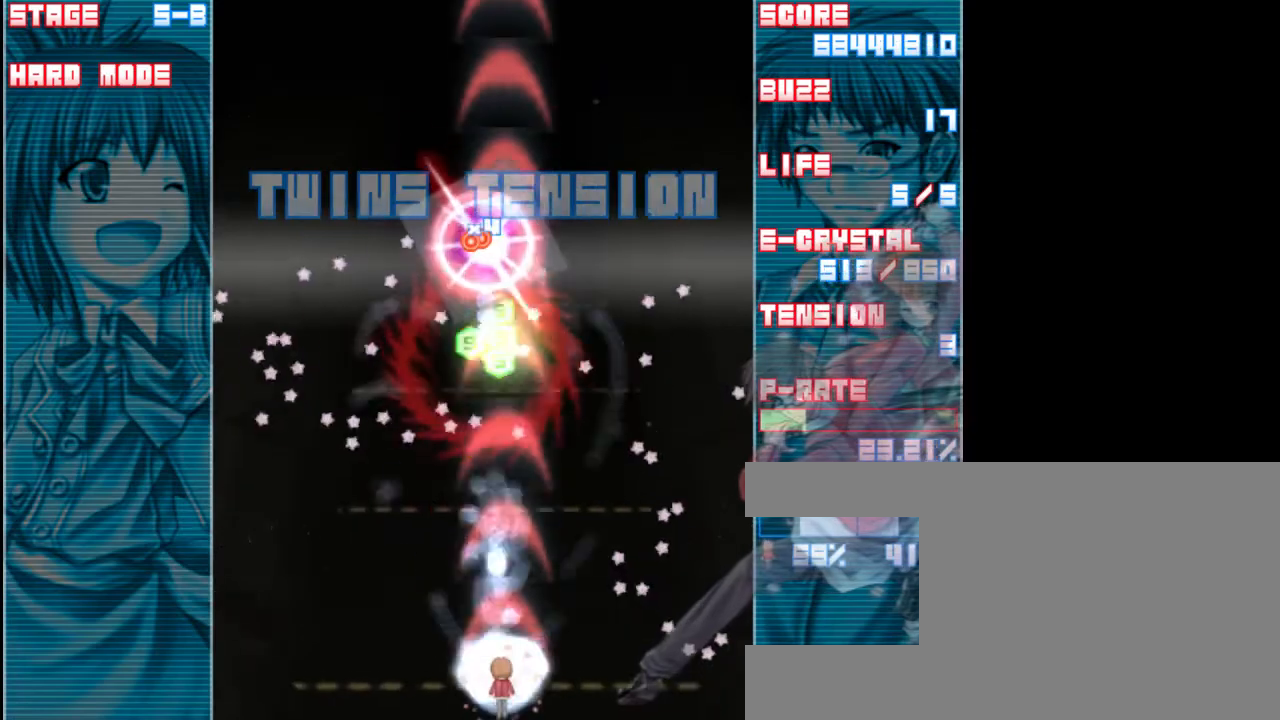
{"keys": ["z"], "events": [[100, "left", "down"], [200, "left", "up"]]}
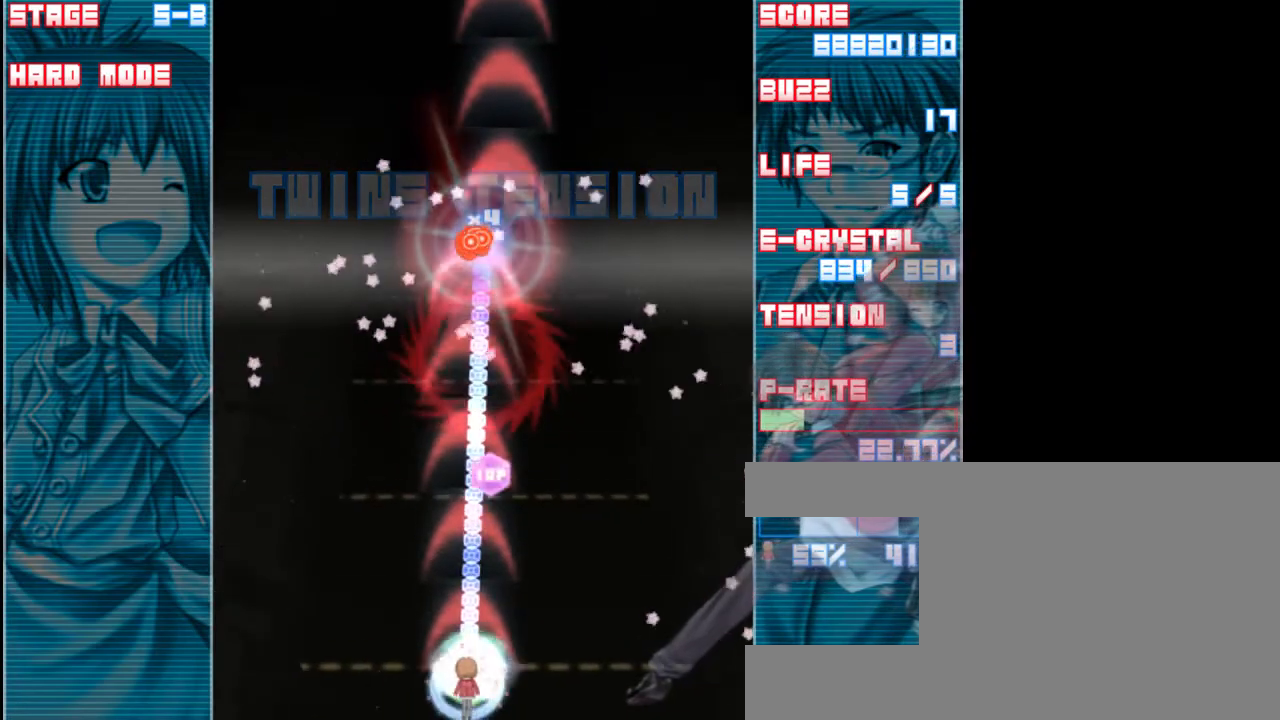
{"keys": ["a", "left", "z"], "events": [[33, "up", "down"], [200, "up", "up"], [400, "left", "down"], [467, "a", "down"]]}
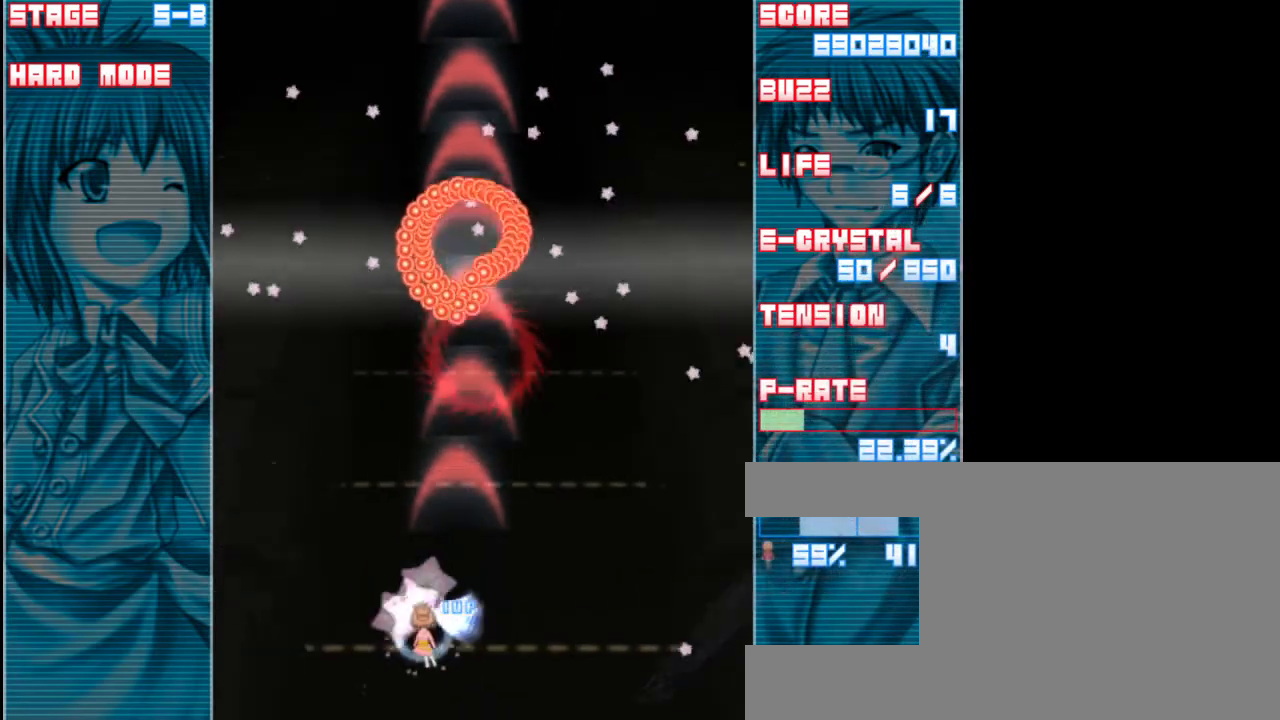
{"keys": ["down", "z"], "events": [[67, "left", "up"], [100, "a", "up"], [433, "down", "down"]]}
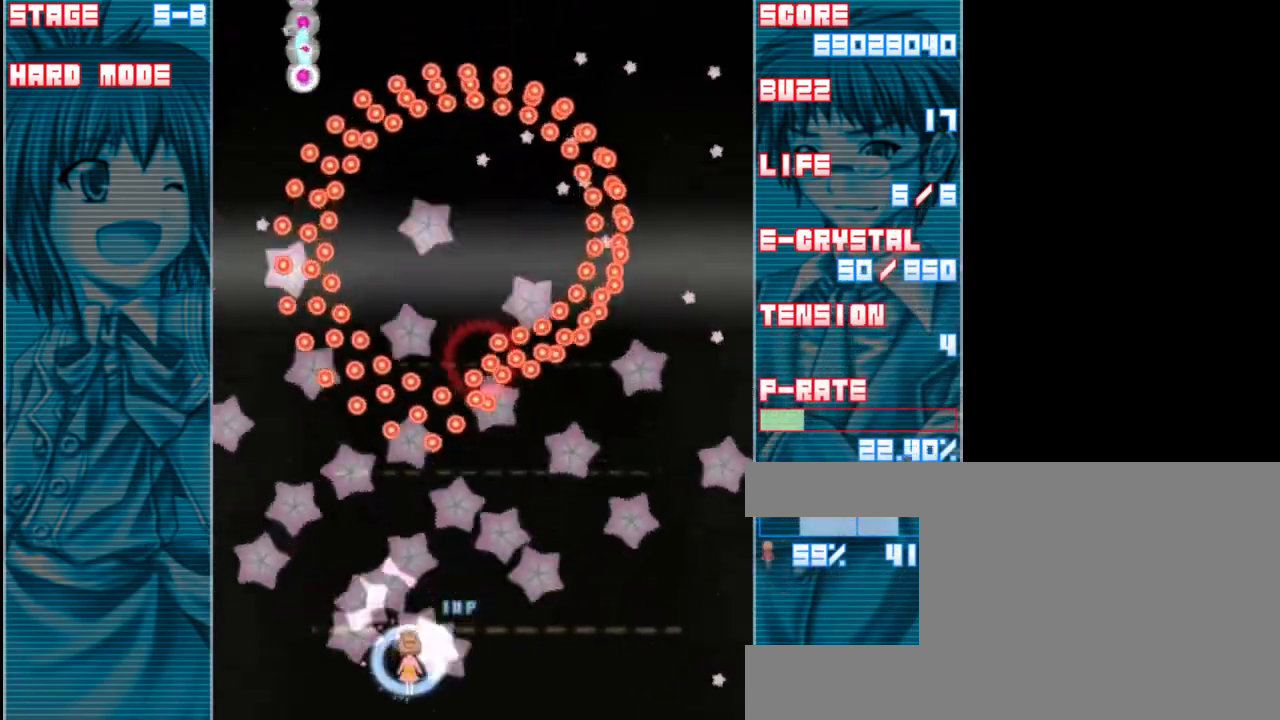
{"keys": ["left", "shift", "z"], "events": [[33, "left", "down"], [67, "down", "up"], [167, "left", "up"], [400, "shift", "down"], [467, "left", "down"]]}
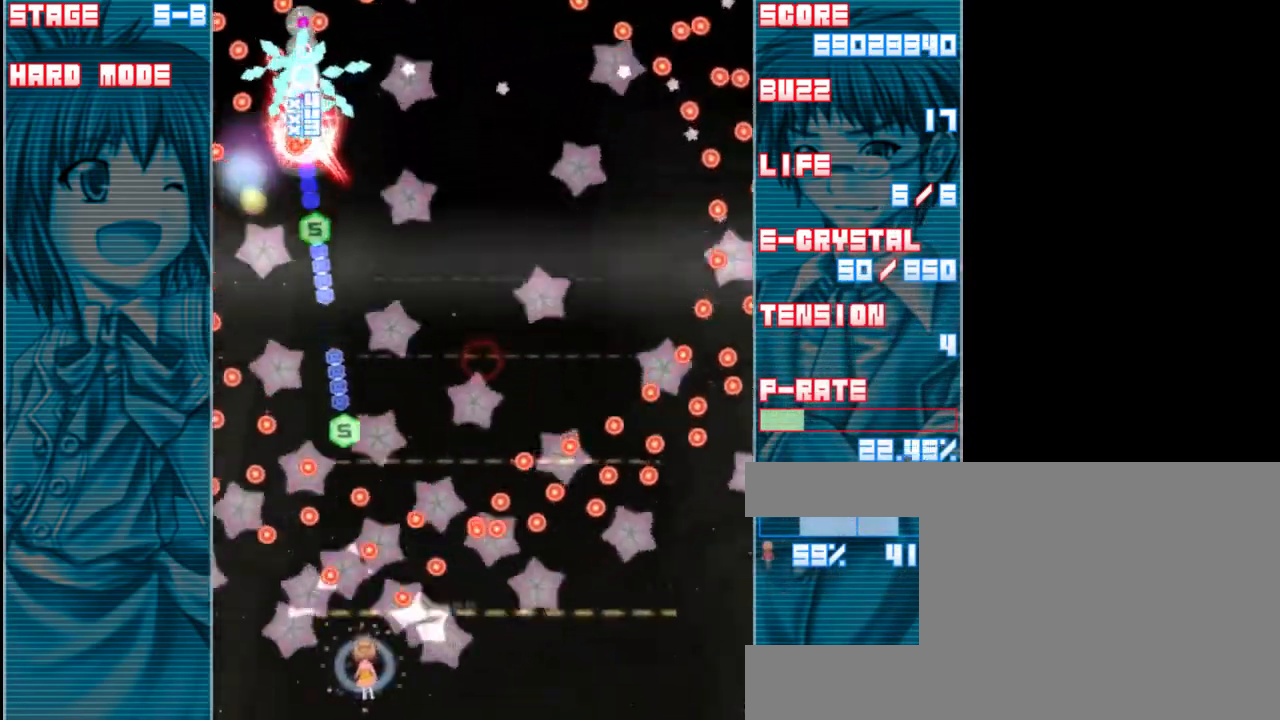
{"keys": ["shift", "z"], "events": [[100, "left", "up"]]}
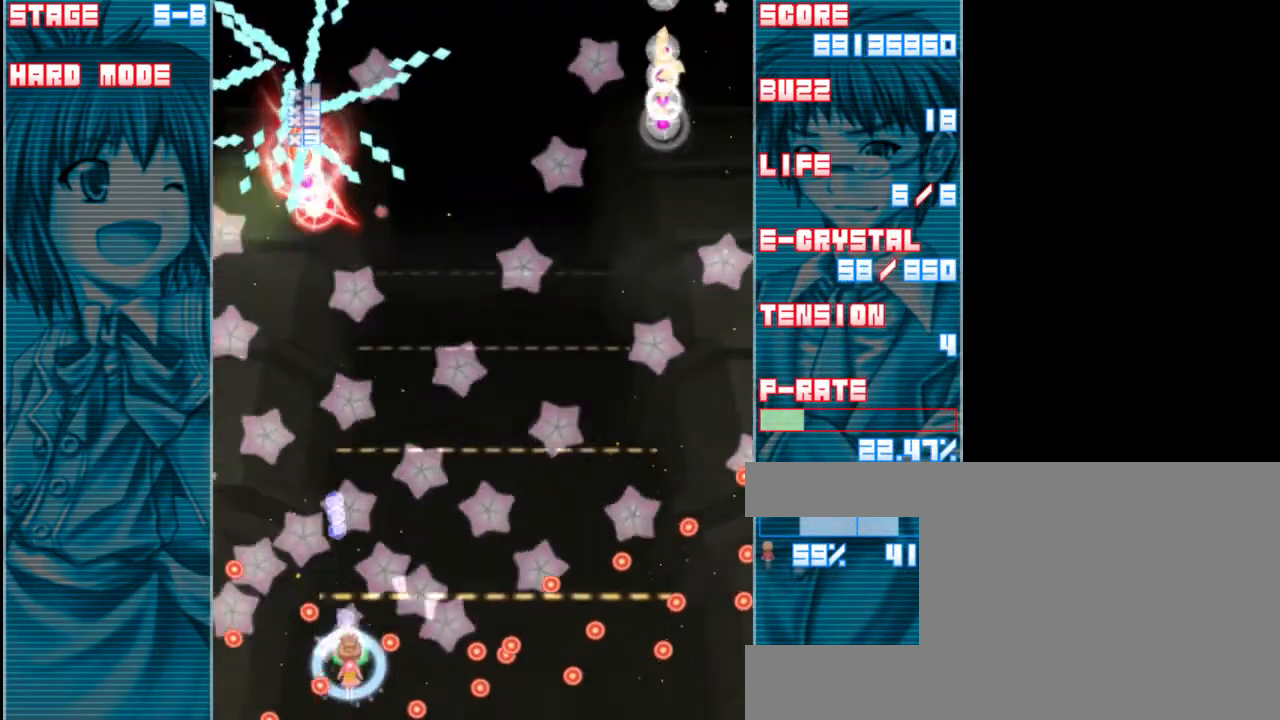
{"keys": ["right", "up", "z"], "events": [[100, "up", "down"], [233, "shift", "up"], [400, "right", "down"]]}